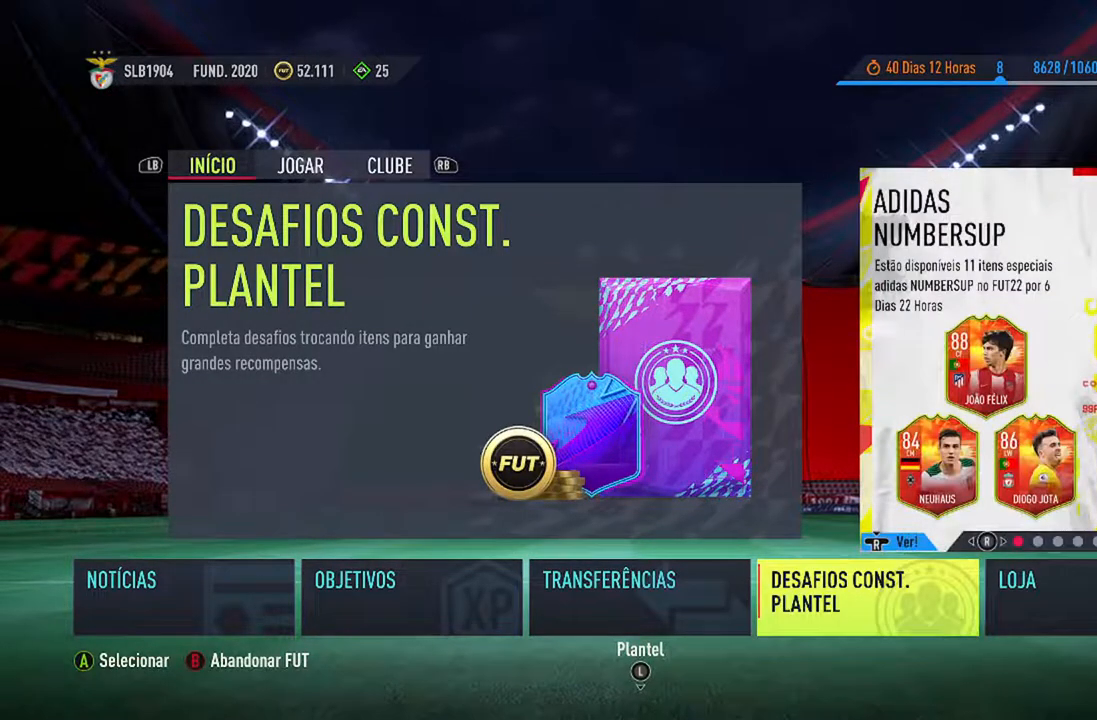
Gameplay with a controller (Xbox layout); each line is a JSON object with the inputs held at the frame after it. "events" lists button and stick changes between this image and that frame as [ms after this image, input, new state], when the widget could be followed in between. Not read: L1 R1.
{"buttons": [], "left_stick": "center", "right_stick": "center", "events": [[67, "DPAD_LEFT", "down"], [233, "DPAD_LEFT", "up"]]}
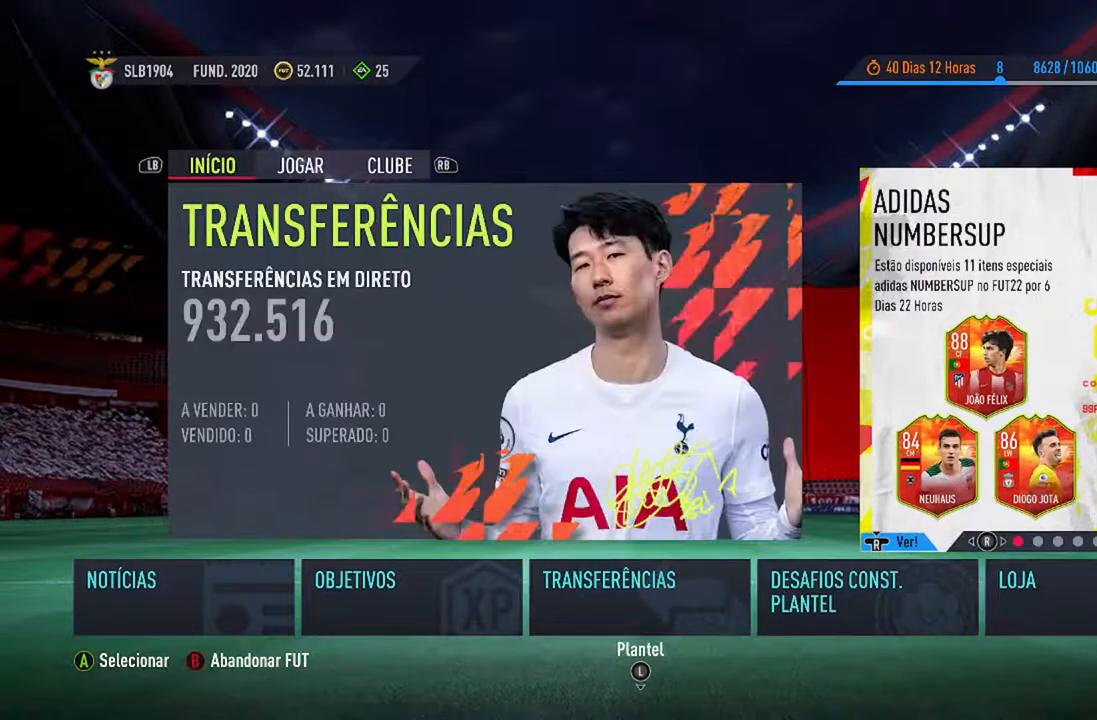
{"buttons": [], "left_stick": "center", "right_stick": "center", "events": []}
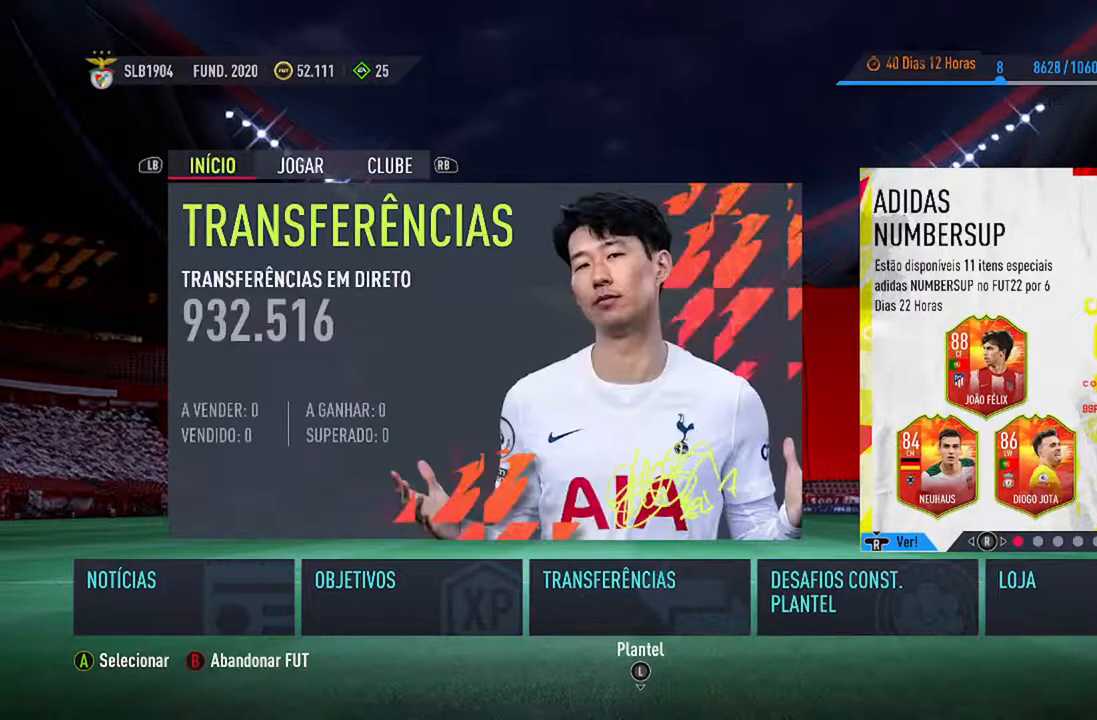
{"buttons": [], "left_stick": "center", "right_stick": "center", "events": [[67, "DPAD_LEFT", "down"], [200, "DPAD_LEFT", "up"]]}
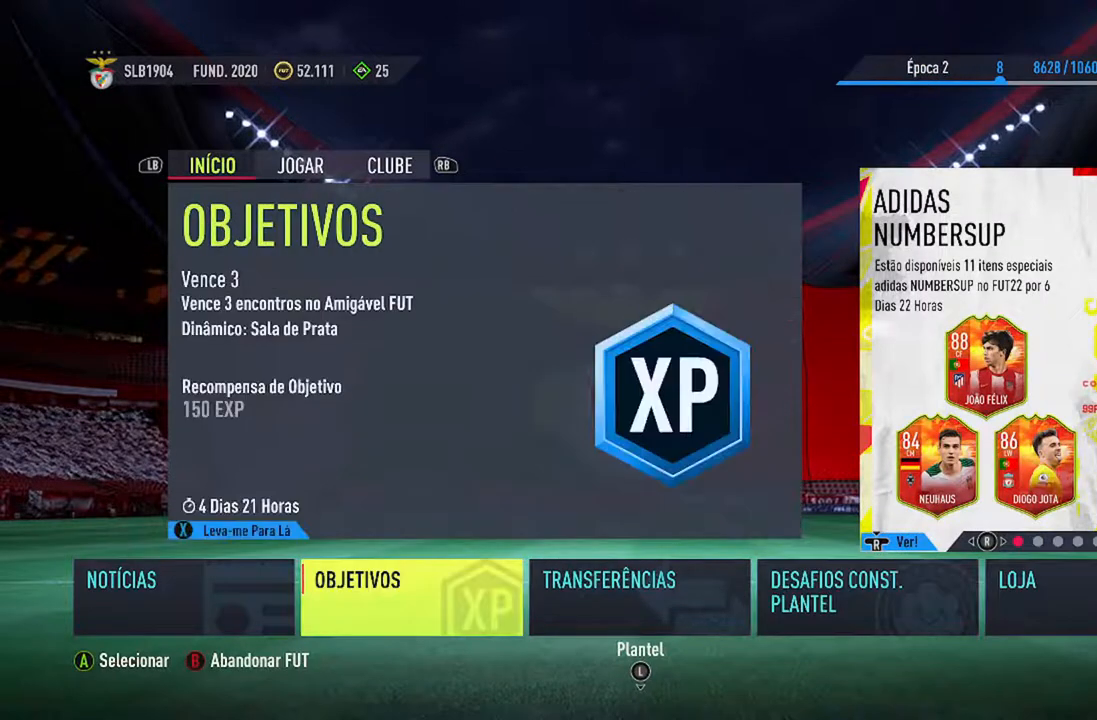
{"buttons": [], "left_stick": "center", "right_stick": "center", "events": []}
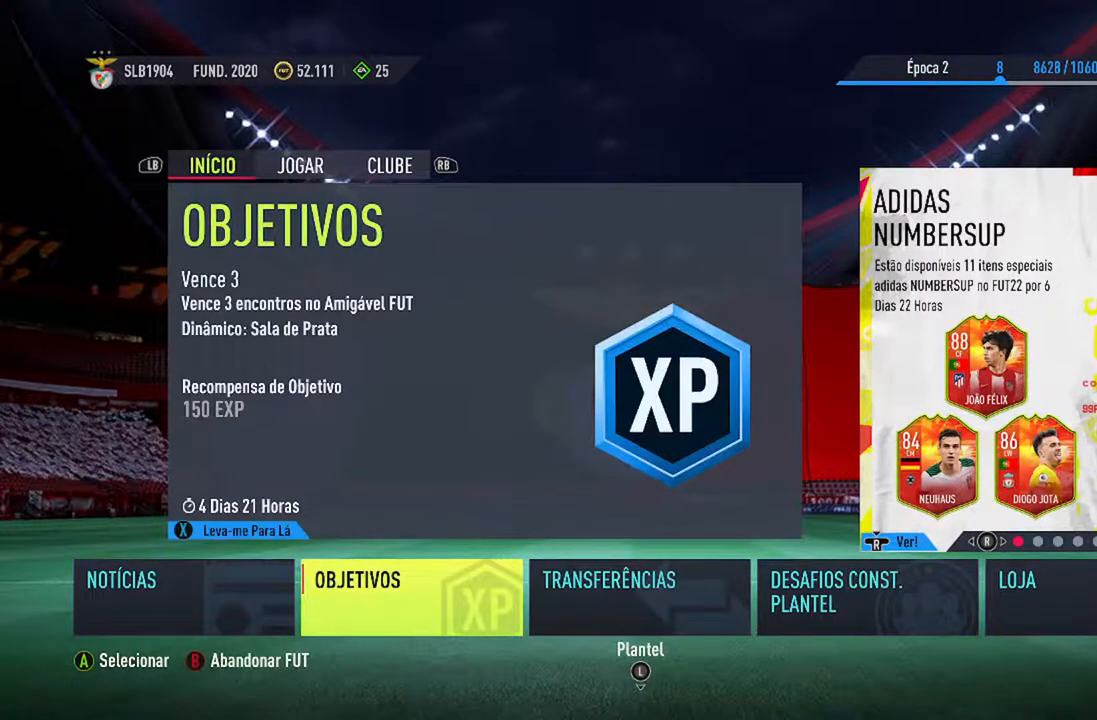
{"buttons": [], "left_stick": "center", "right_stick": "center", "events": []}
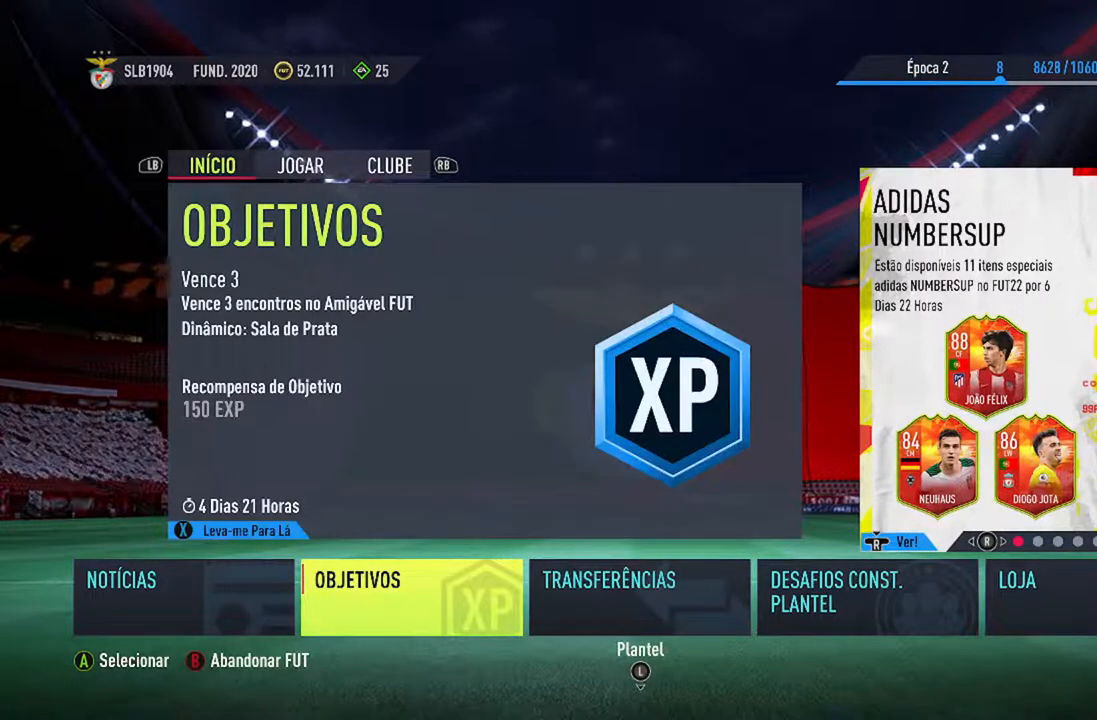
{"buttons": [], "left_stick": "center", "right_stick": "center", "events": []}
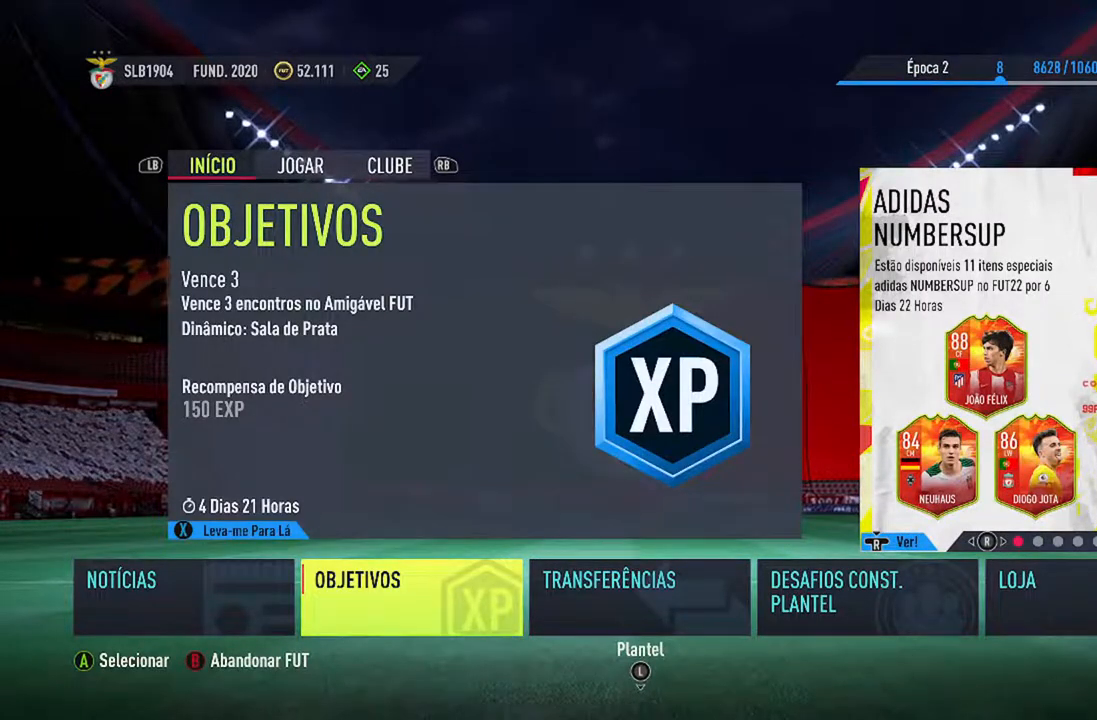
{"buttons": [], "left_stick": "center", "right_stick": "center", "events": []}
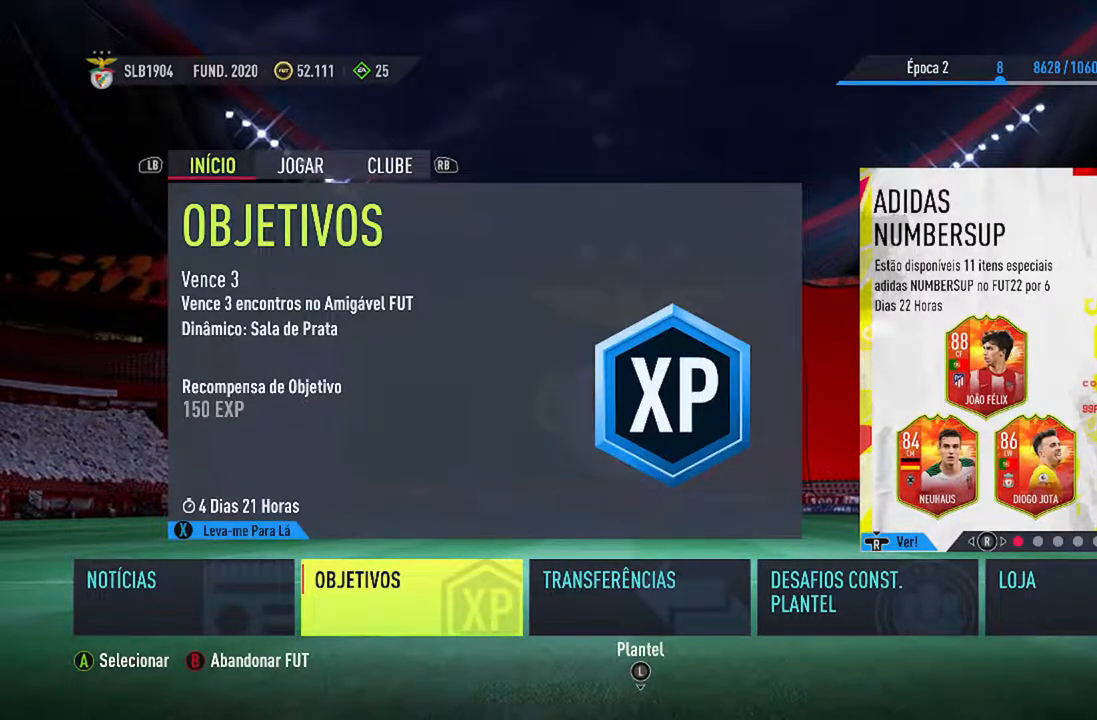
{"buttons": [], "left_stick": "center", "right_stick": "center", "events": []}
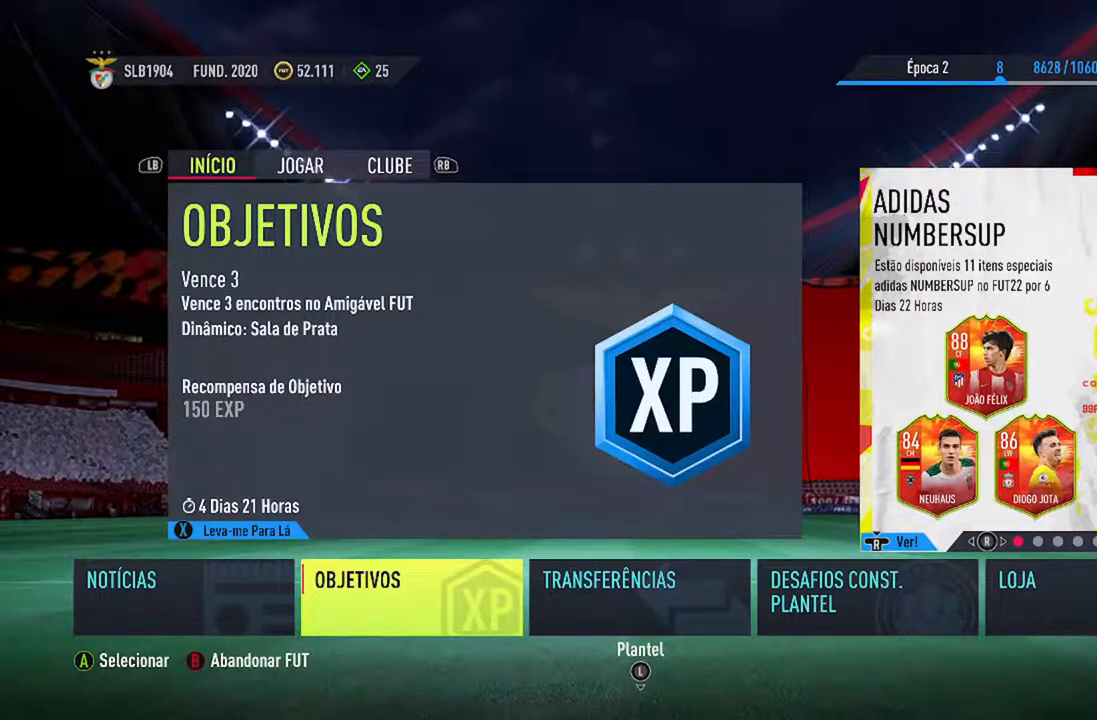
{"buttons": [], "left_stick": "center", "right_stick": "center", "events": []}
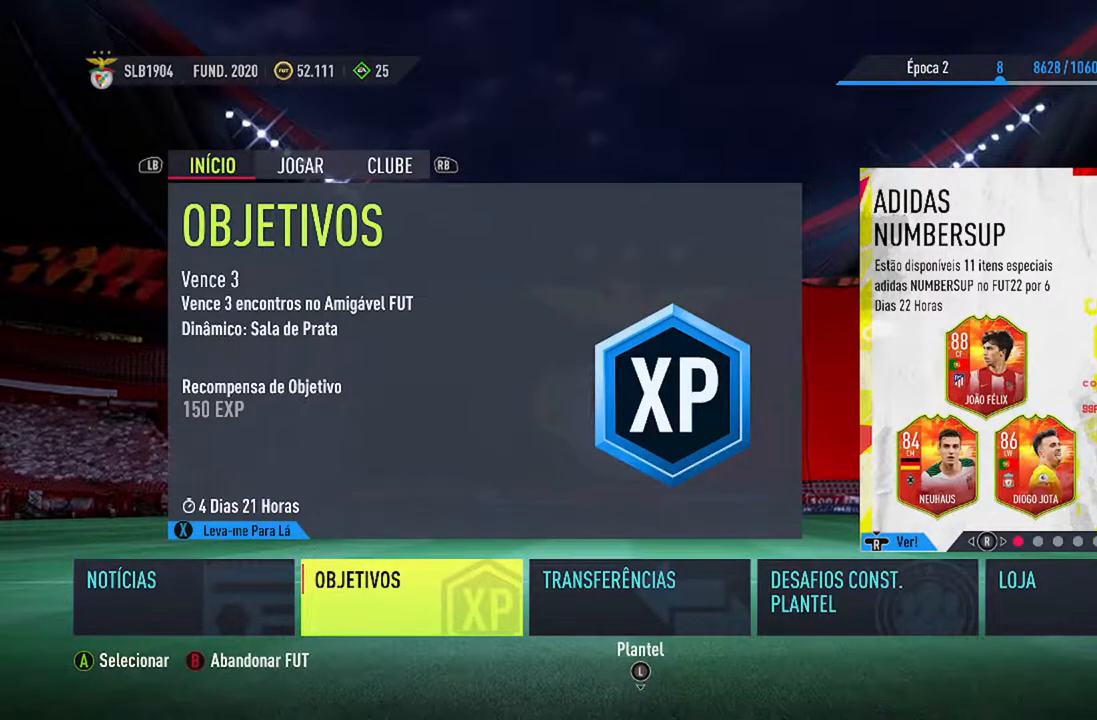
{"buttons": [], "left_stick": "center", "right_stick": "center", "events": []}
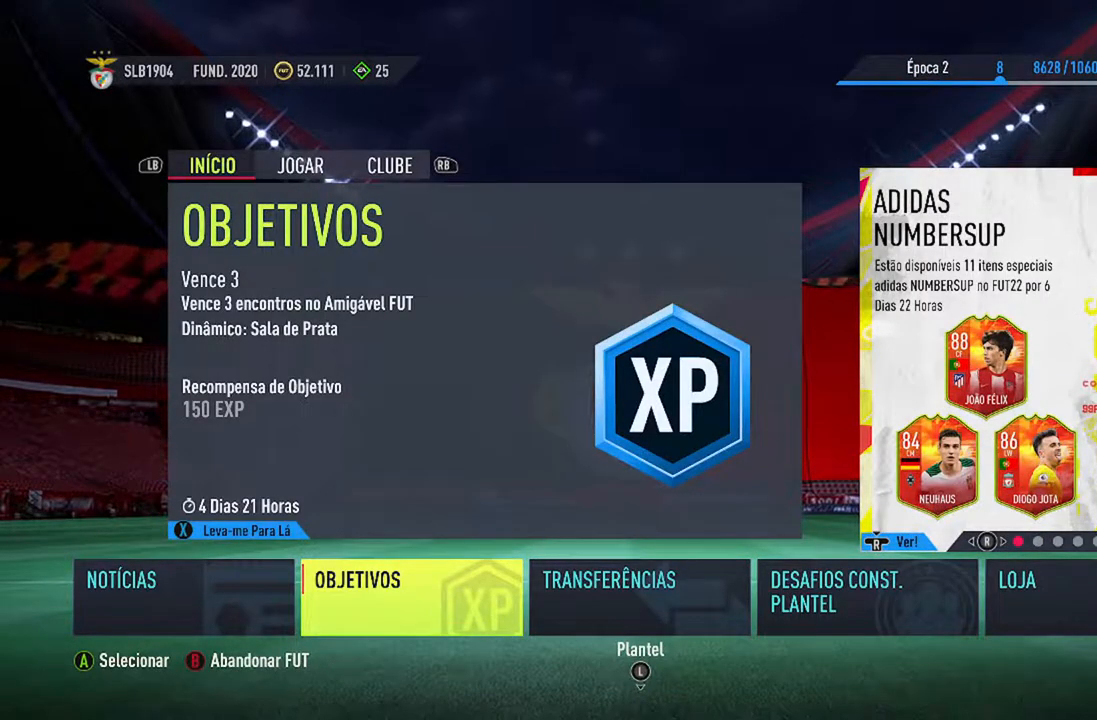
{"buttons": [], "left_stick": "center", "right_stick": "center", "events": []}
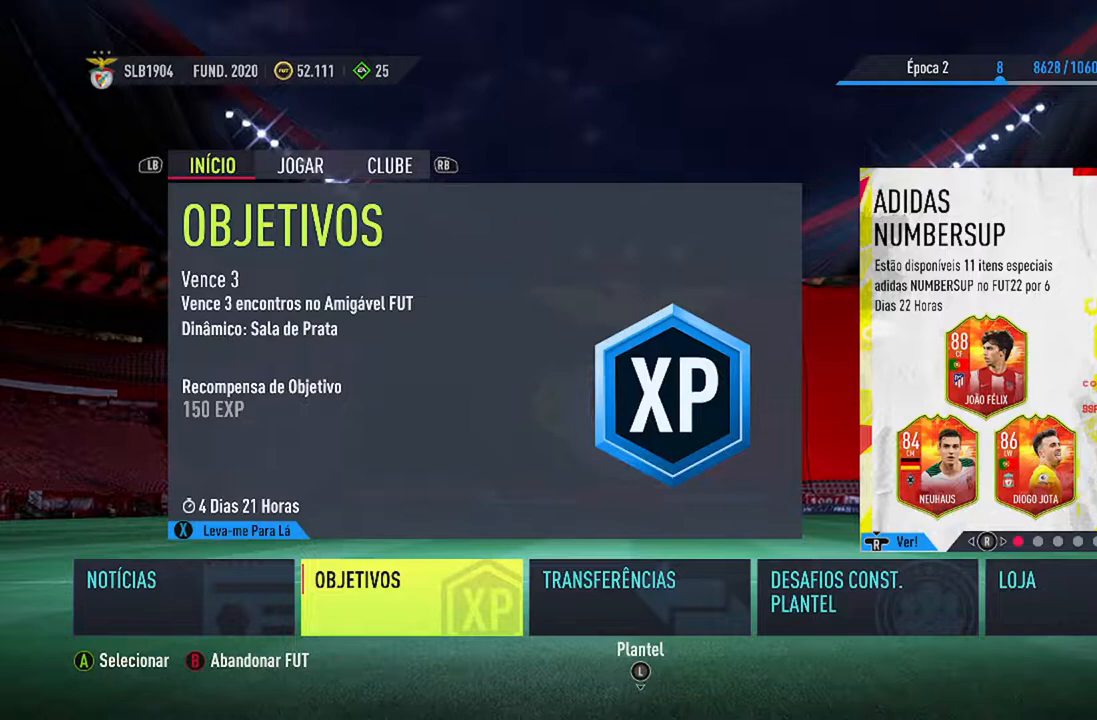
{"buttons": [], "left_stick": "center", "right_stick": "center", "events": []}
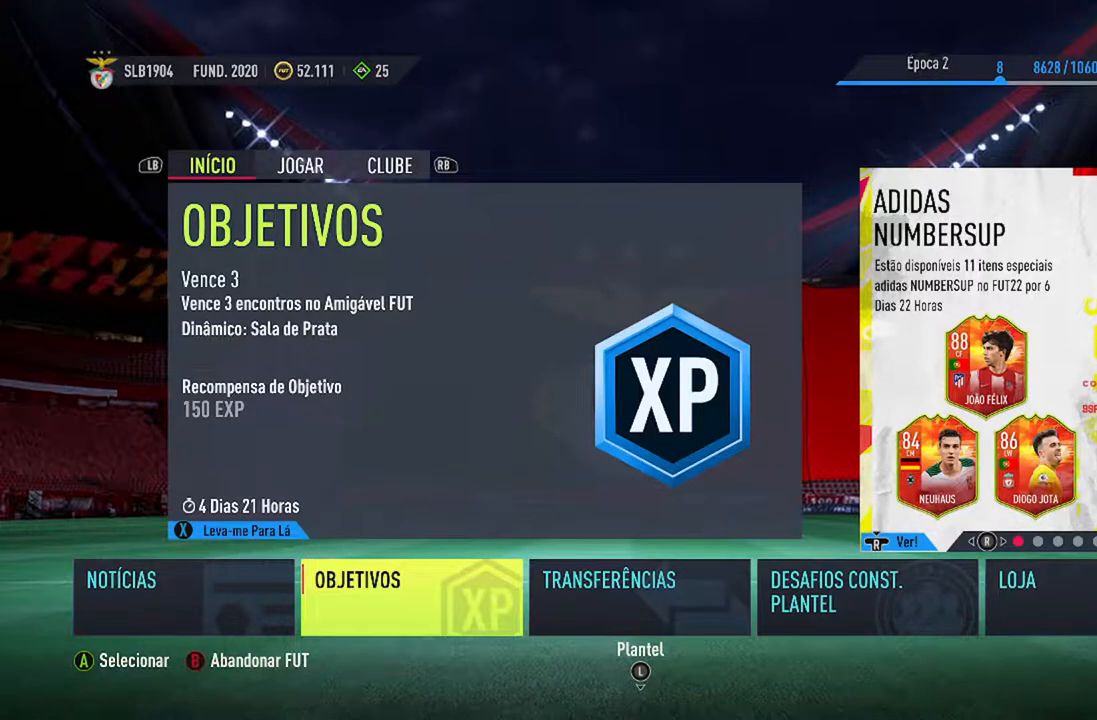
{"buttons": [], "left_stick": "center", "right_stick": "center", "events": []}
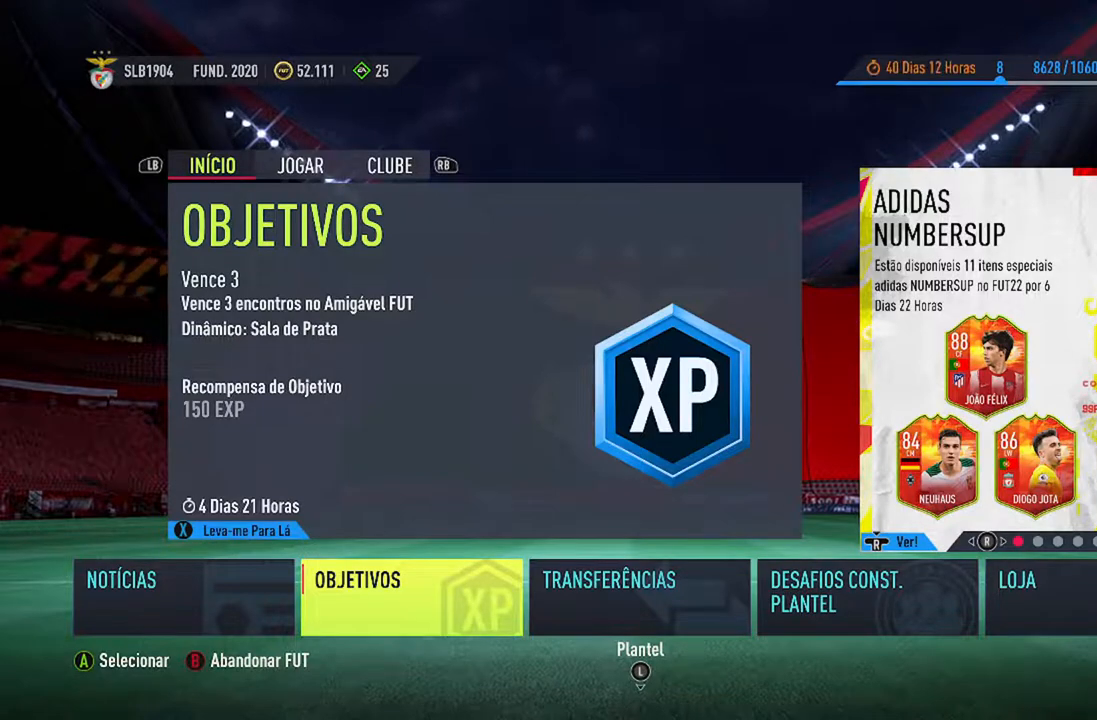
{"buttons": [], "left_stick": "center", "right_stick": "center", "events": [[100, "DPAD_RIGHT", "down"], [233, "DPAD_RIGHT", "up"]]}
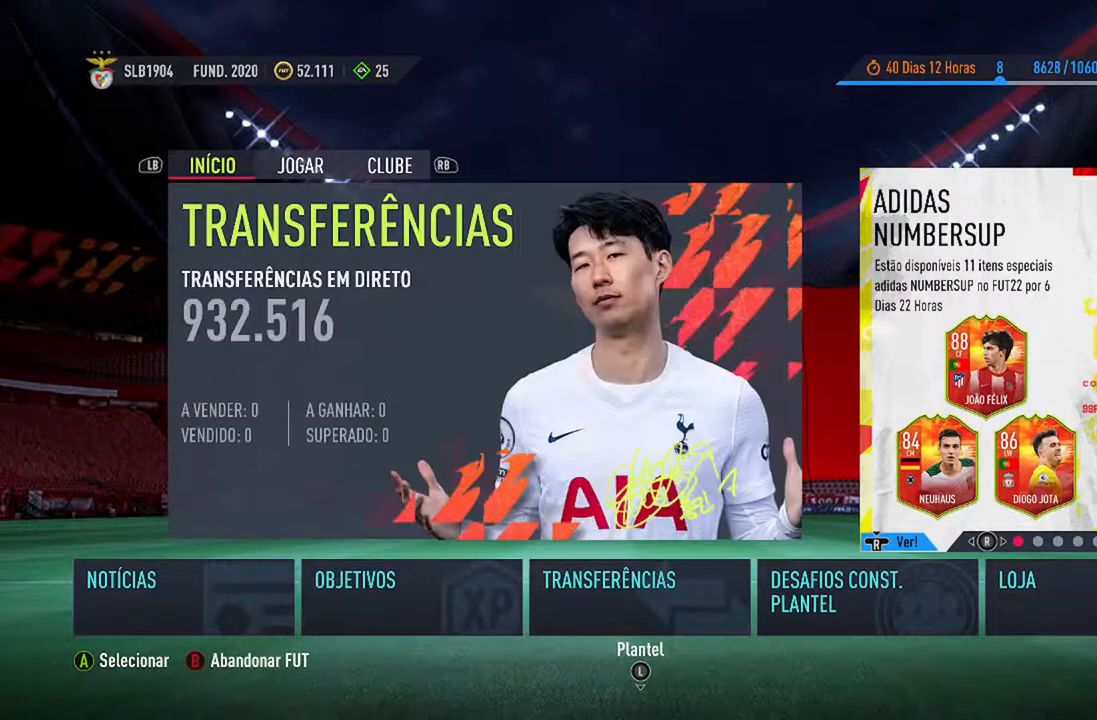
{"buttons": [], "left_stick": "center", "right_stick": "center", "events": []}
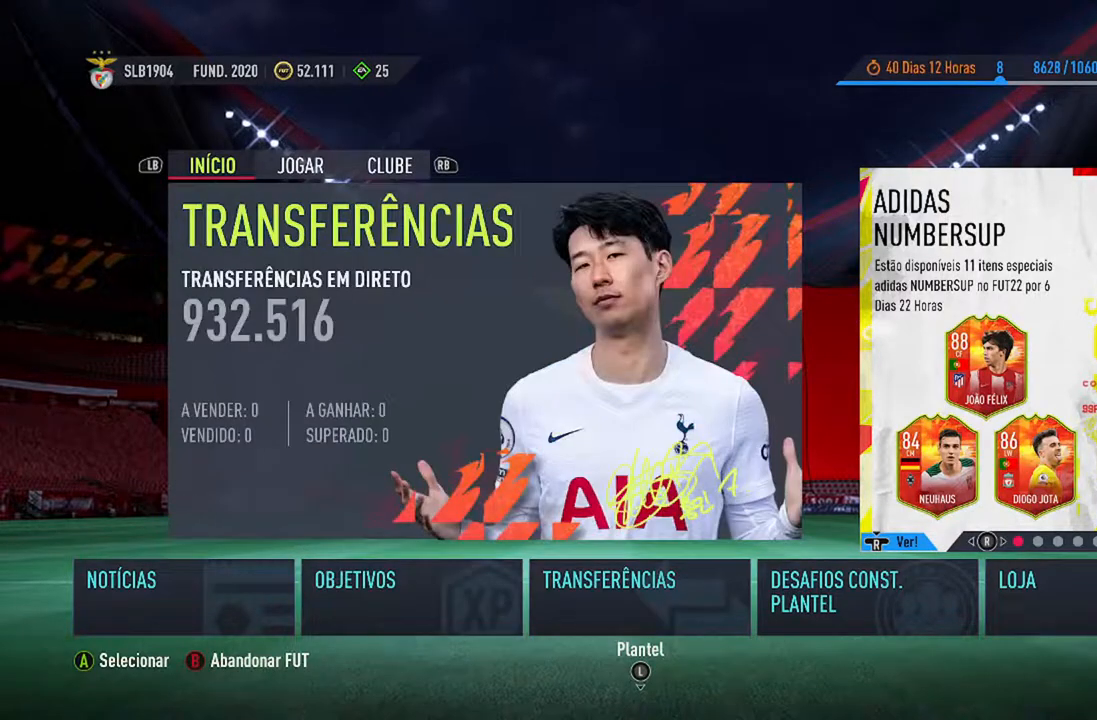
{"buttons": ["DPAD_LEFT"], "left_stick": "center", "right_stick": "center", "events": [[200, "DPAD_LEFT", "down"], [333, "DPAD_LEFT", "up"], [433, "DPAD_LEFT", "down"]]}
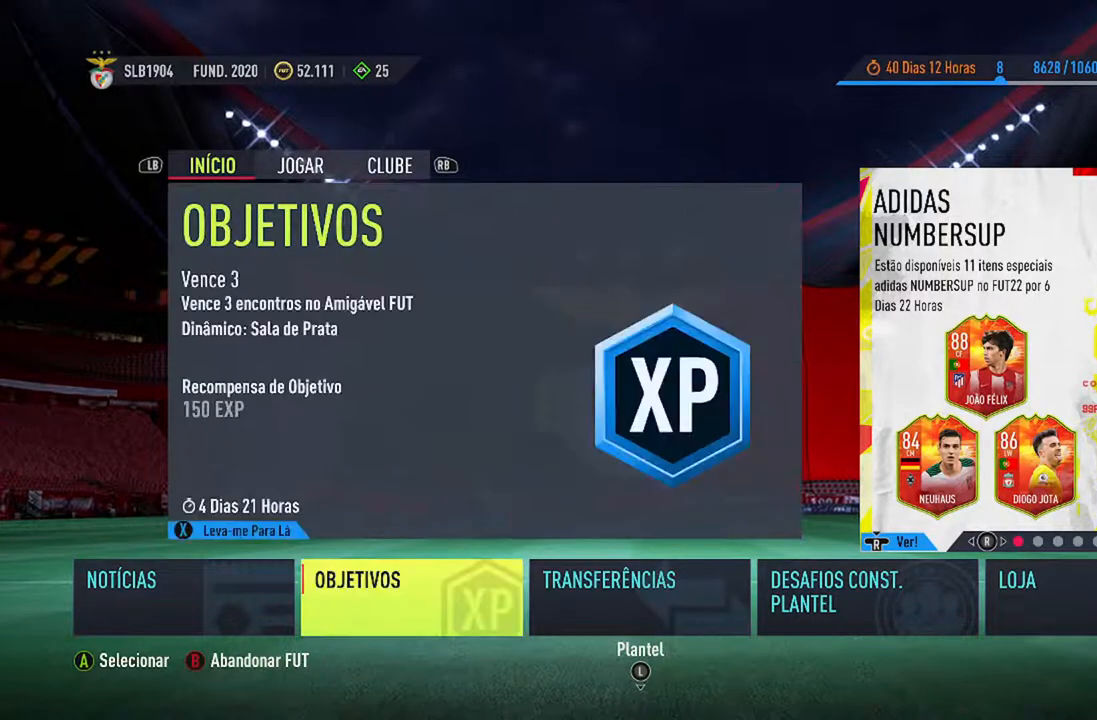
{"buttons": [], "left_stick": "center", "right_stick": "center", "events": [[133, "DPAD_LEFT", "up"]]}
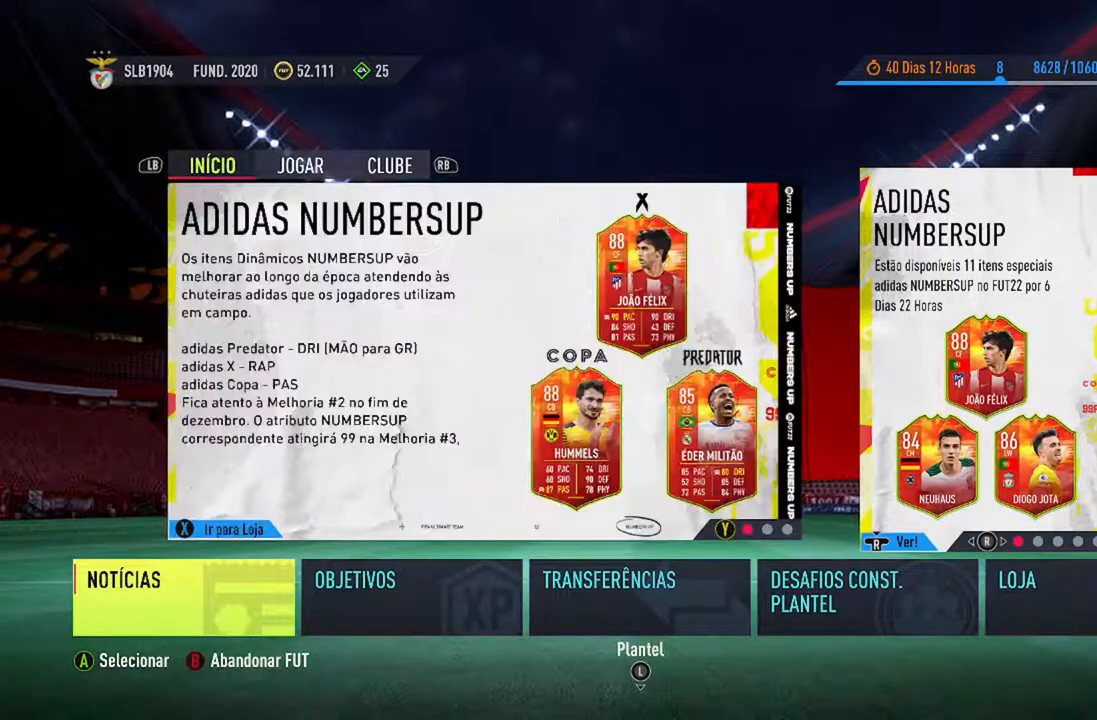
{"buttons": [], "left_stick": "center", "right_stick": "center", "events": []}
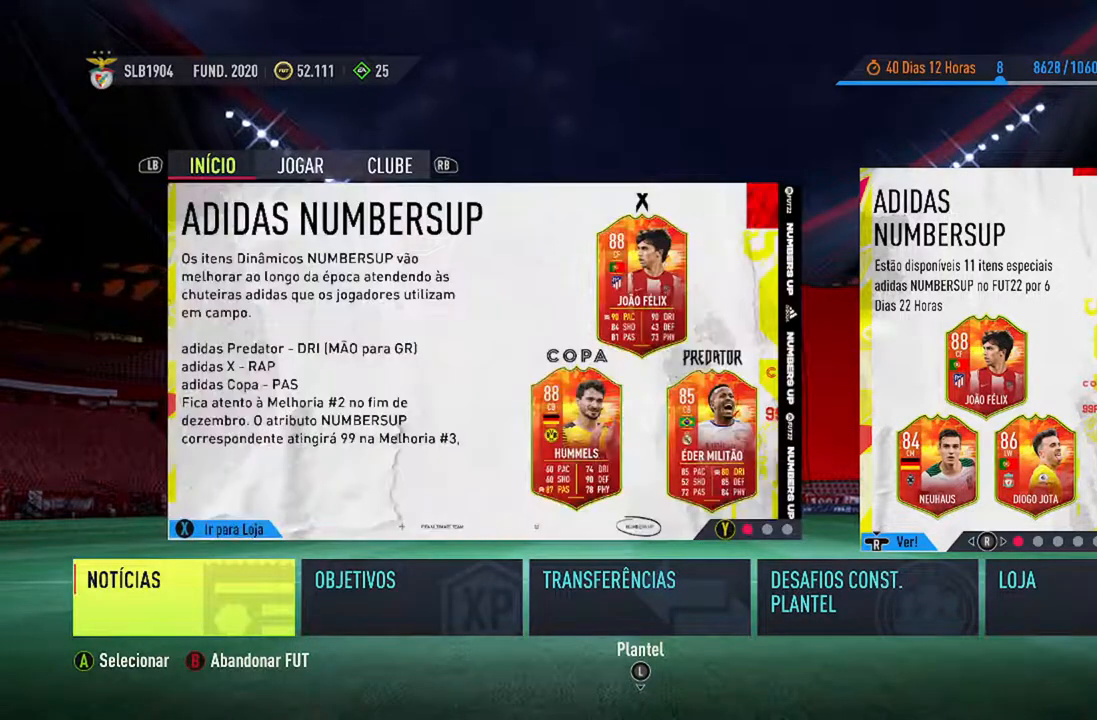
{"buttons": [], "left_stick": "center", "right_stick": "center", "events": []}
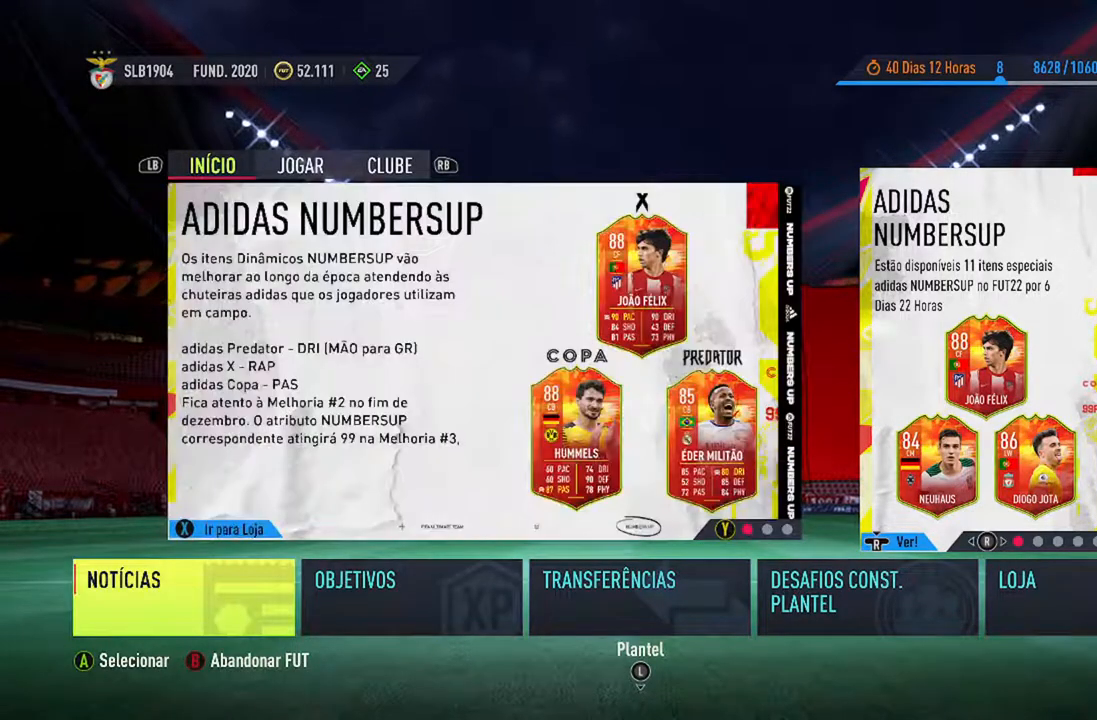
{"buttons": ["DPAD_RIGHT"], "left_stick": "center", "right_stick": "center", "events": [[467, "DPAD_RIGHT", "down"]]}
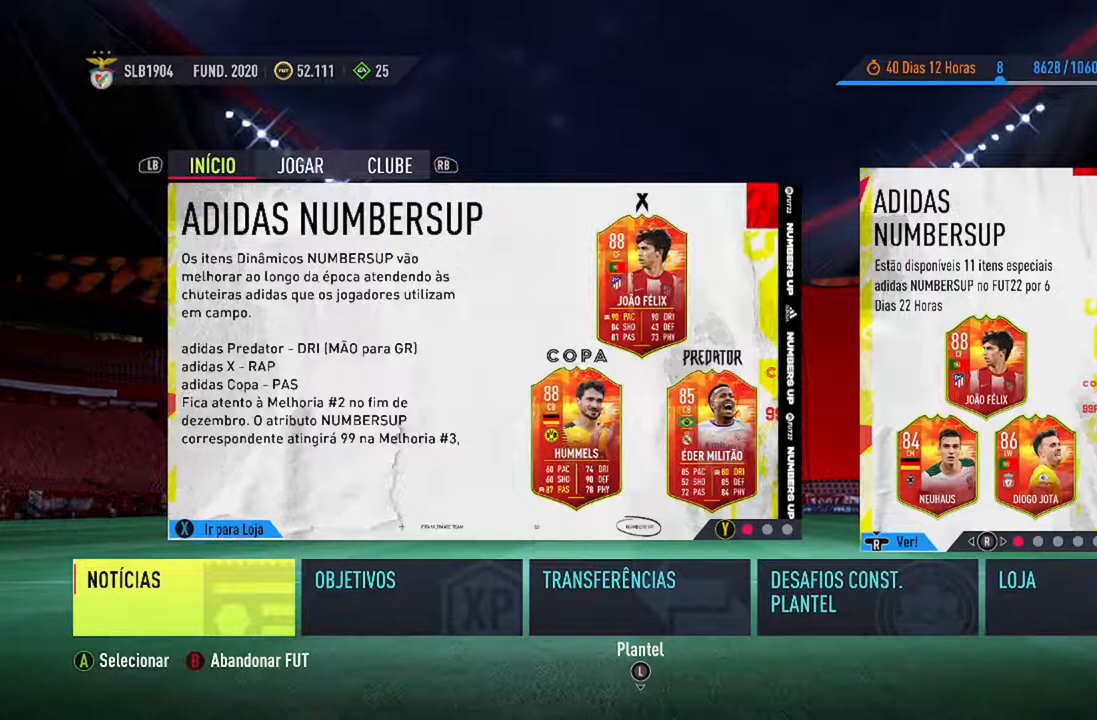
{"buttons": [], "left_stick": "center", "right_stick": "center", "events": [[133, "DPAD_RIGHT", "up"], [200, "DPAD_RIGHT", "down"], [367, "DPAD_RIGHT", "up"]]}
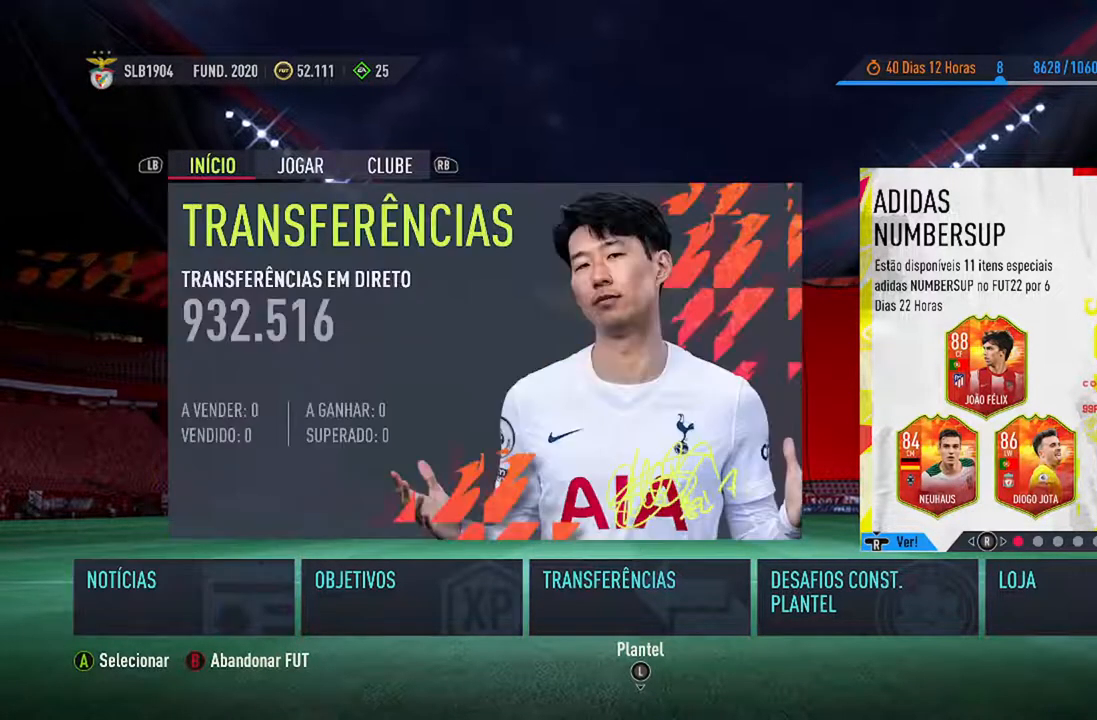
{"buttons": [], "left_stick": "center", "right_stick": "center", "events": []}